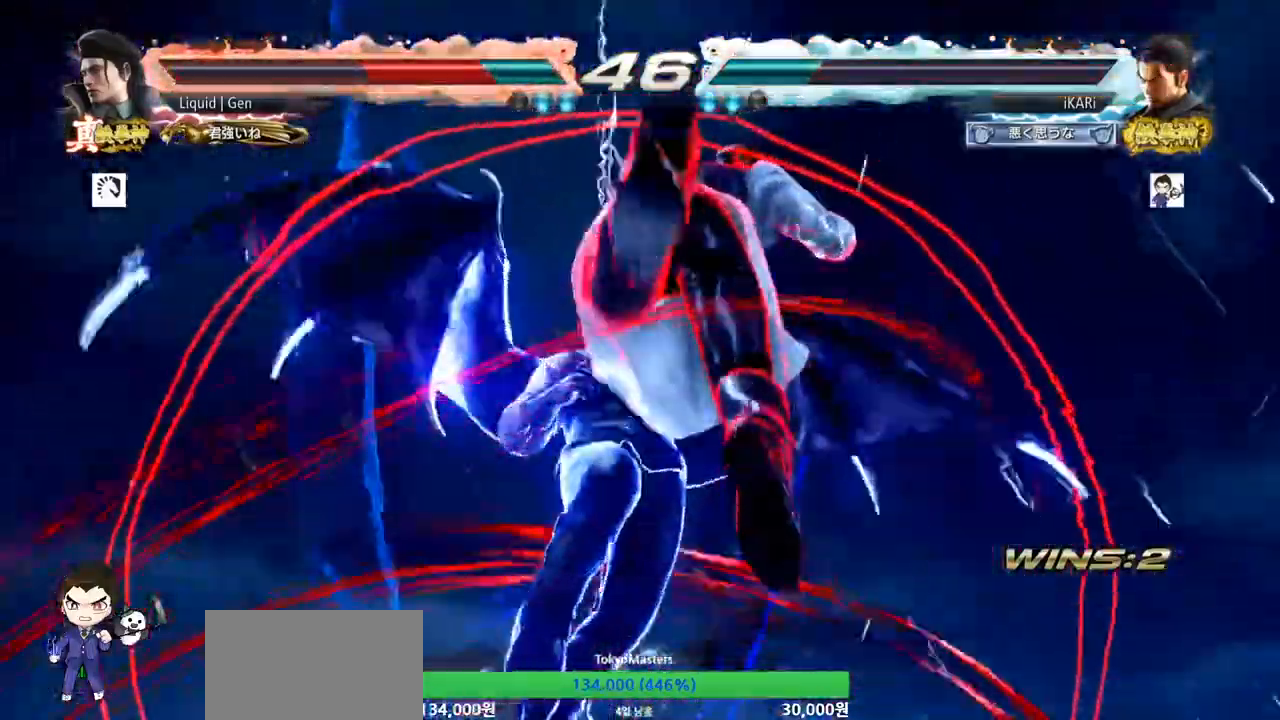
Gameplay with a controller (arcade stick); each line is a JSON object with the inputs held at the frame after it. "events" lists button and stick changes between this image and that frame as [ms after this image, input, new state], when the widget could be followed in between. Not read: L3 R3.
{"buttons": ["TRIANGLE"], "left_stick": "center", "events": [[333, "TRIANGLE", "down"]]}
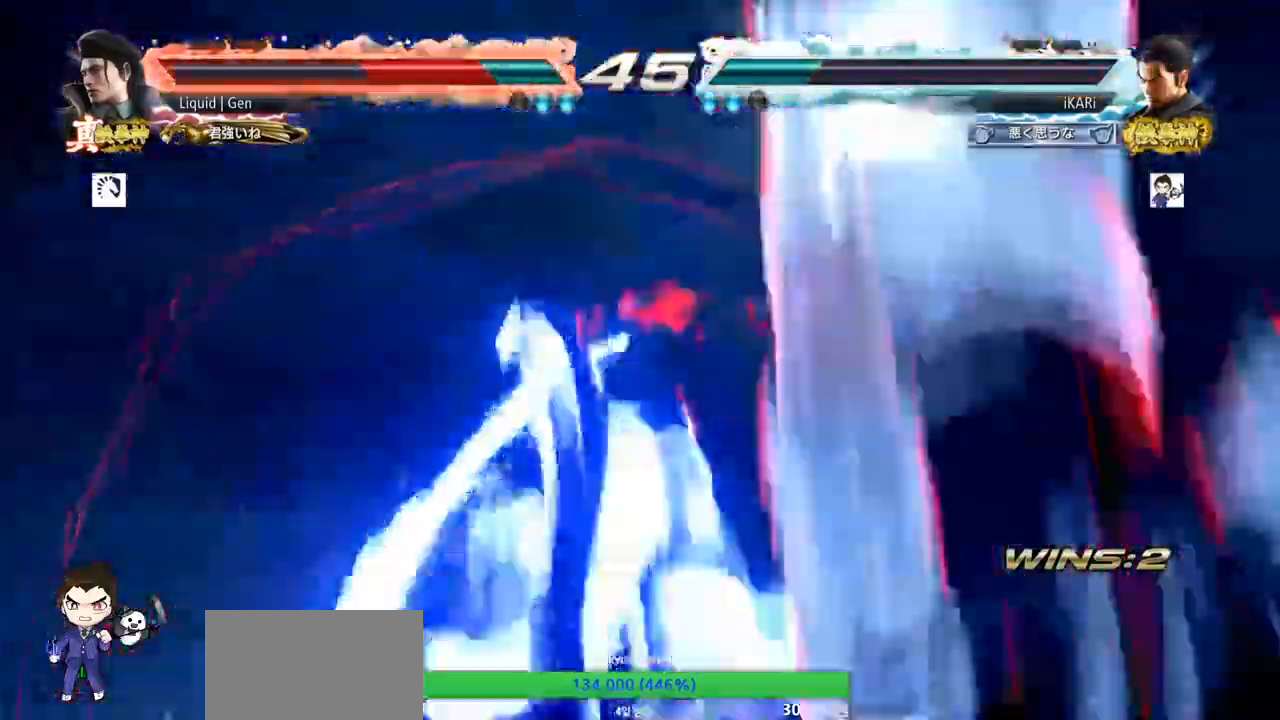
{"buttons": ["TRIANGLE"], "left_stick": "center"}
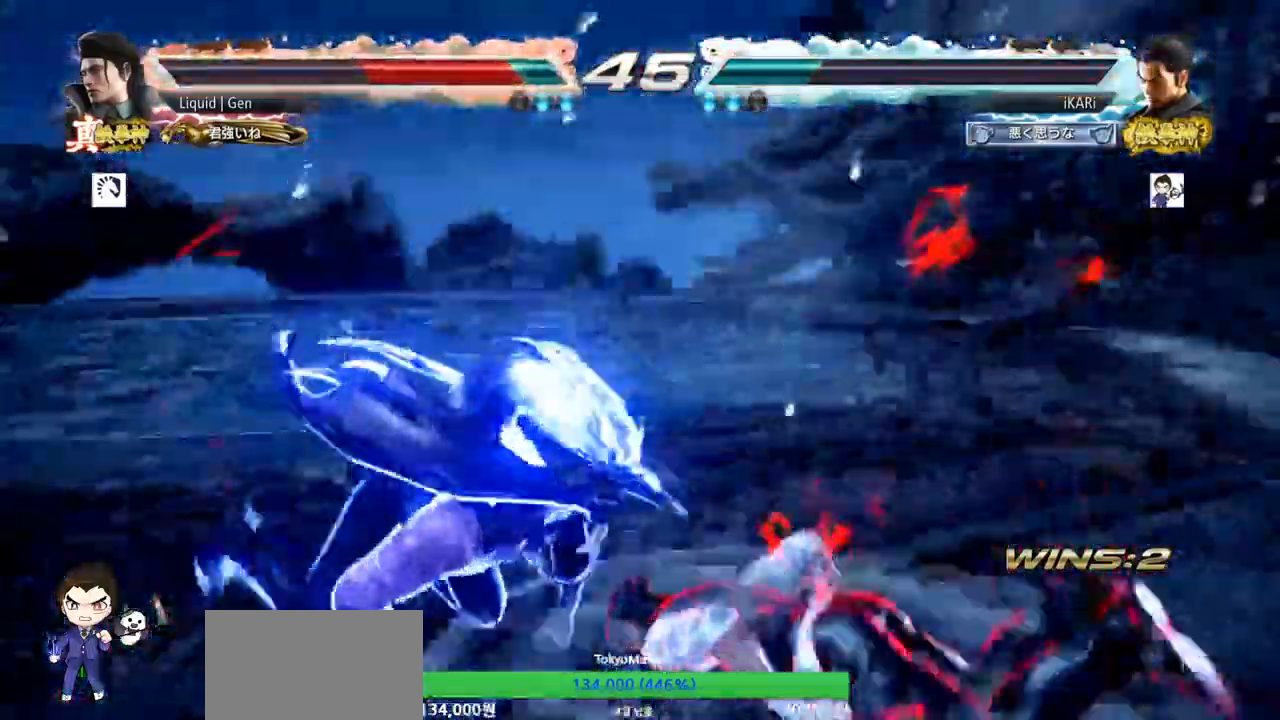
{"buttons": ["TRIANGLE"], "left_stick": "right", "events": [[317, "left_stick", "right"], [350, "SQUARE", "down"], [484, "SQUARE", "up"]]}
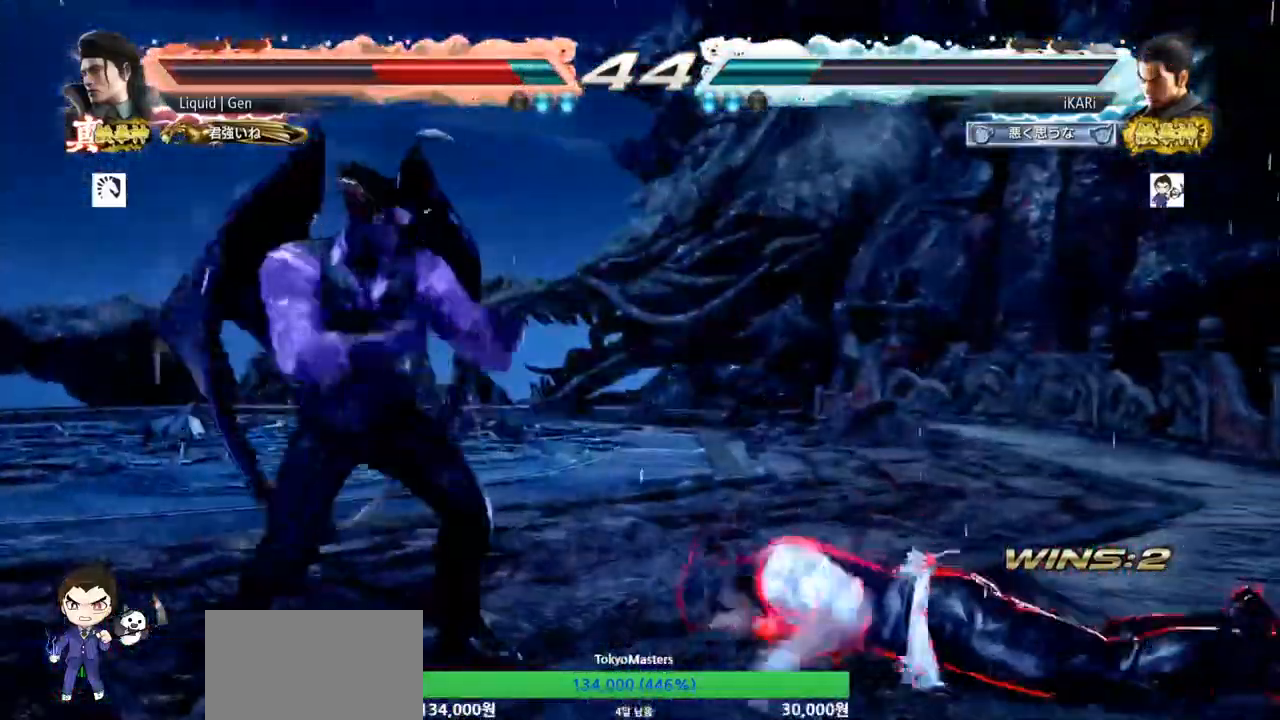
{"buttons": [], "left_stick": "center", "events": [[34, "SQUARE", "down"], [100, "SQUARE", "up"], [150, "SQUARE", "down"], [317, "left_stick", "center"], [334, "SQUARE", "up"], [417, "TRIANGLE", "up"]]}